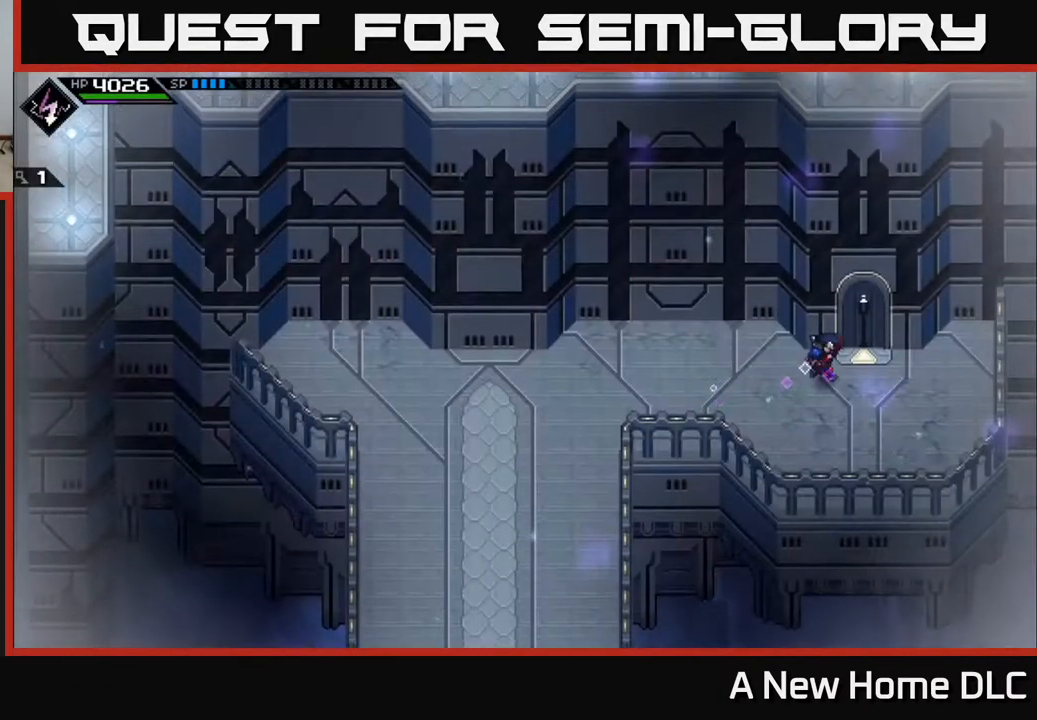
Gameplay with a controller (Xbox layout); each line is a JSON object with the inputs held at the frame after it. "events" lists button and stick changes between this image and that frame as [ms after this image, input, new state], when the widget could be followed in between.
{"buttons": [], "left_stick": "up", "right_stick": "center", "events": [[167, "left_stick", "up"]]}
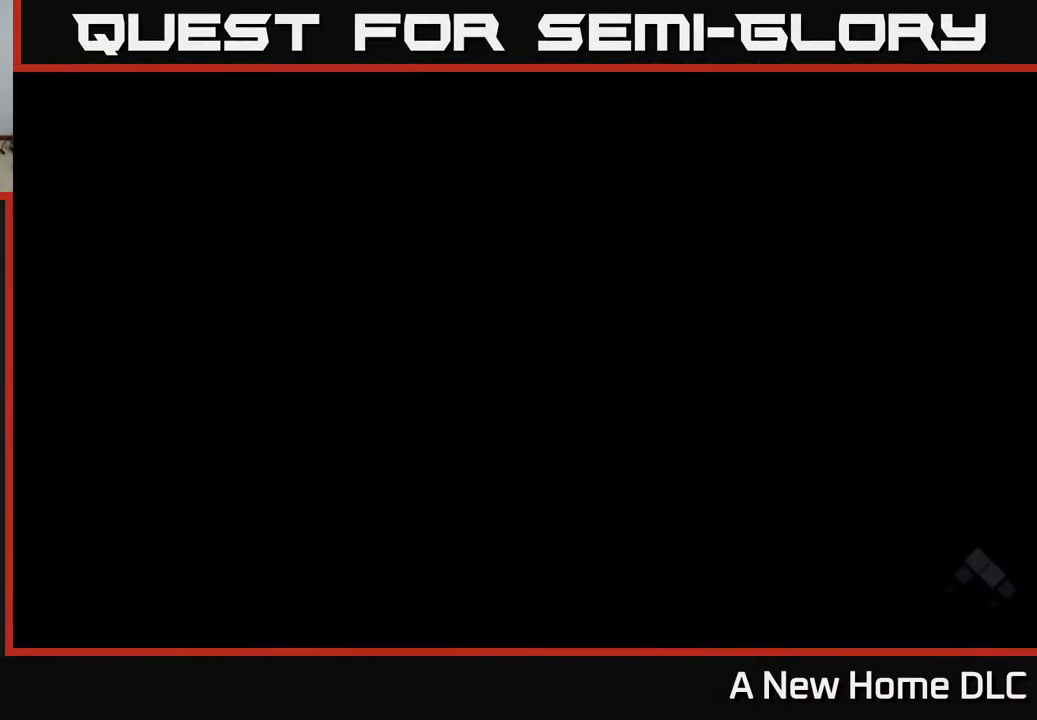
{"buttons": [], "left_stick": "up", "right_stick": "center", "events": [[200, "left_stick", "center"], [500, "left_stick", "up"]]}
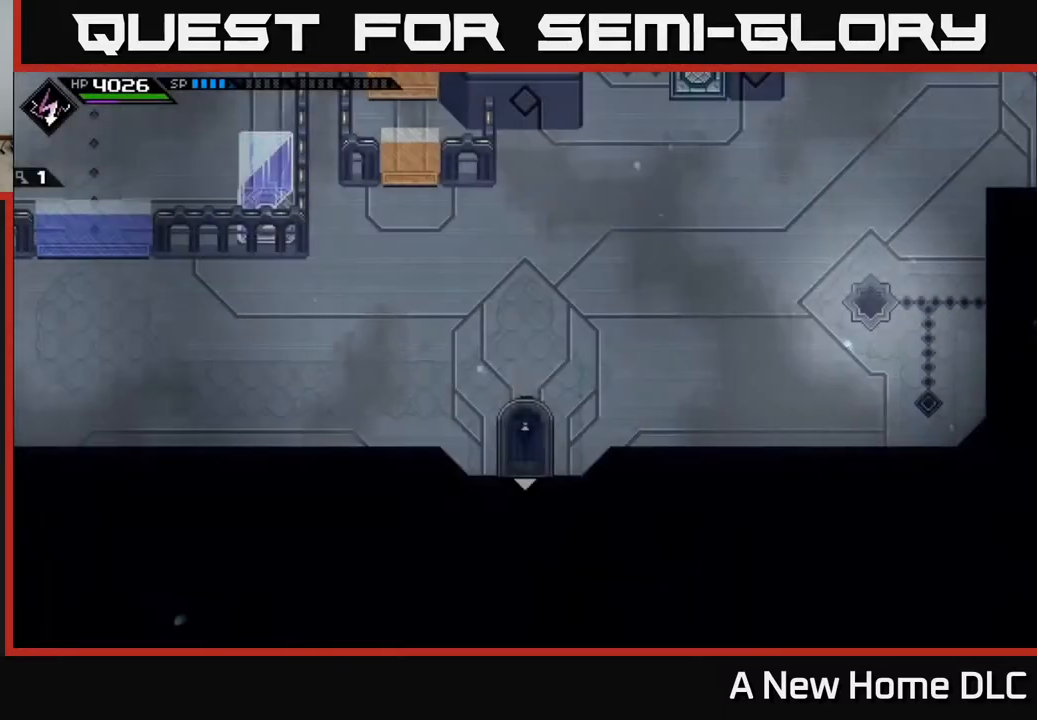
{"buttons": [], "left_stick": "up-left", "right_stick": "center", "events": [[300, "left_stick", "up-left"]]}
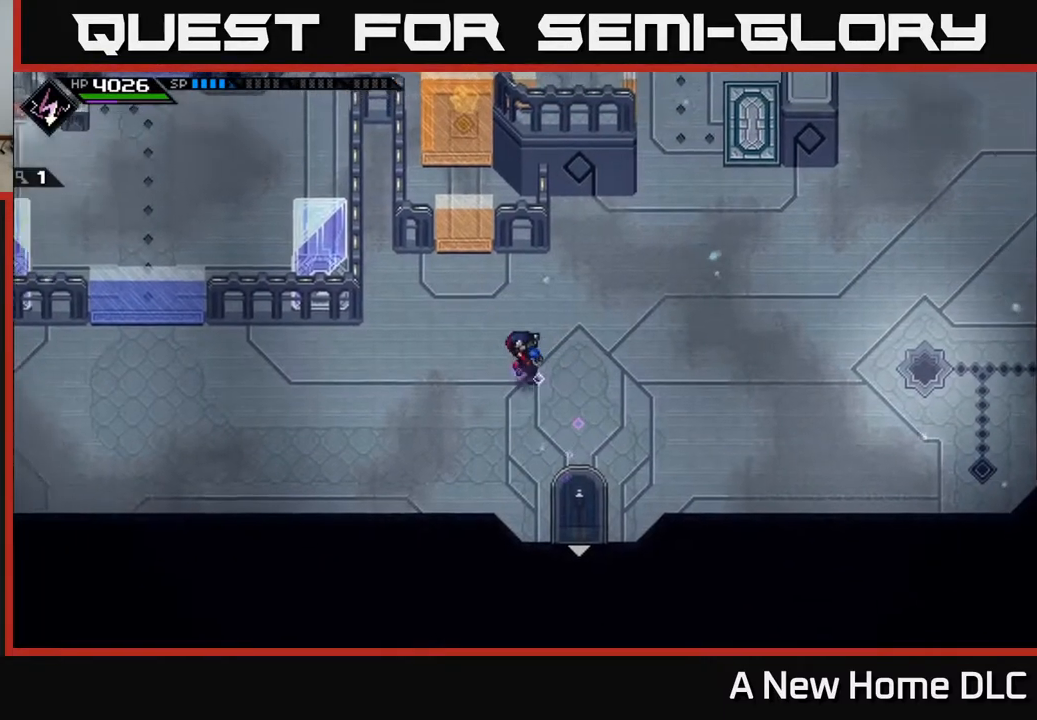
{"buttons": [], "left_stick": "up-left", "right_stick": "center", "events": [[117, "left_stick", "left"], [383, "left_stick", "up-left"]]}
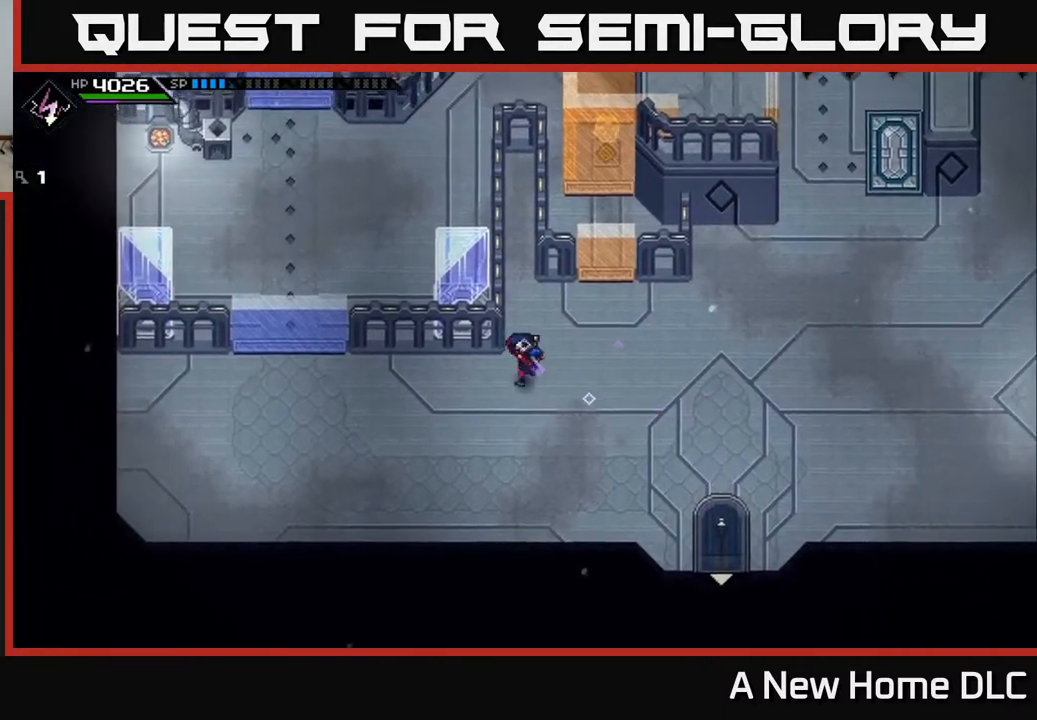
{"buttons": [], "left_stick": "down-right", "right_stick": "up-left", "events": [[50, "left_stick", "up-right"], [267, "left_stick", "right"], [267, "right_stick", "up-left"], [367, "left_stick", "down-right"]]}
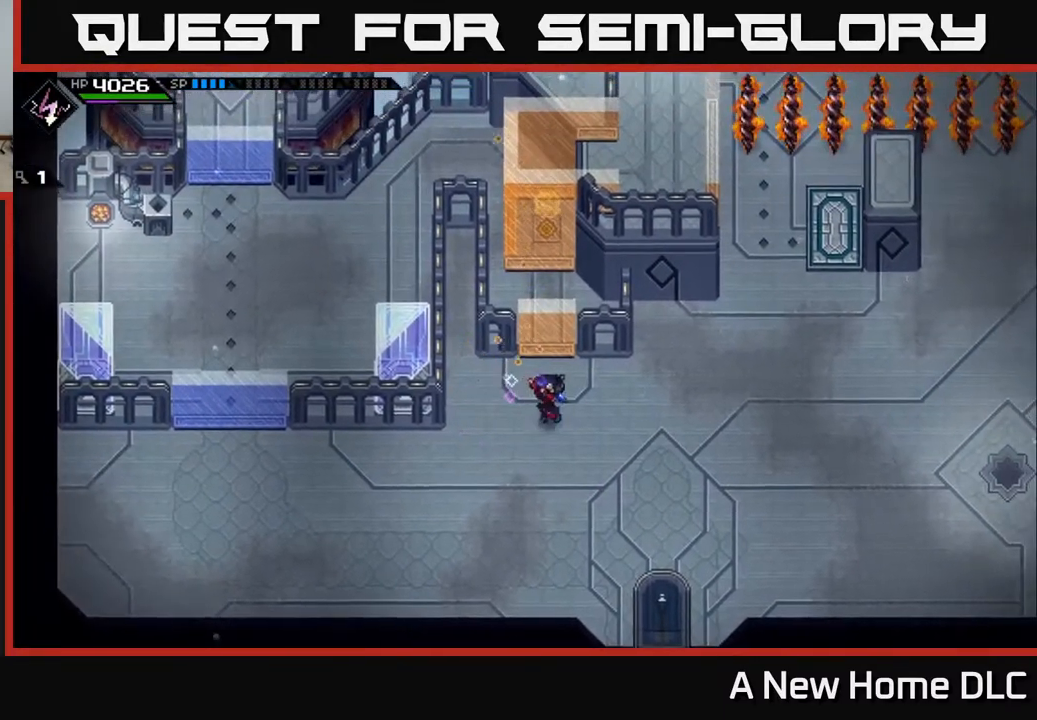
{"buttons": [], "left_stick": "left", "right_stick": "up-left", "events": [[33, "left_stick", "down"], [200, "left_stick", "left"]]}
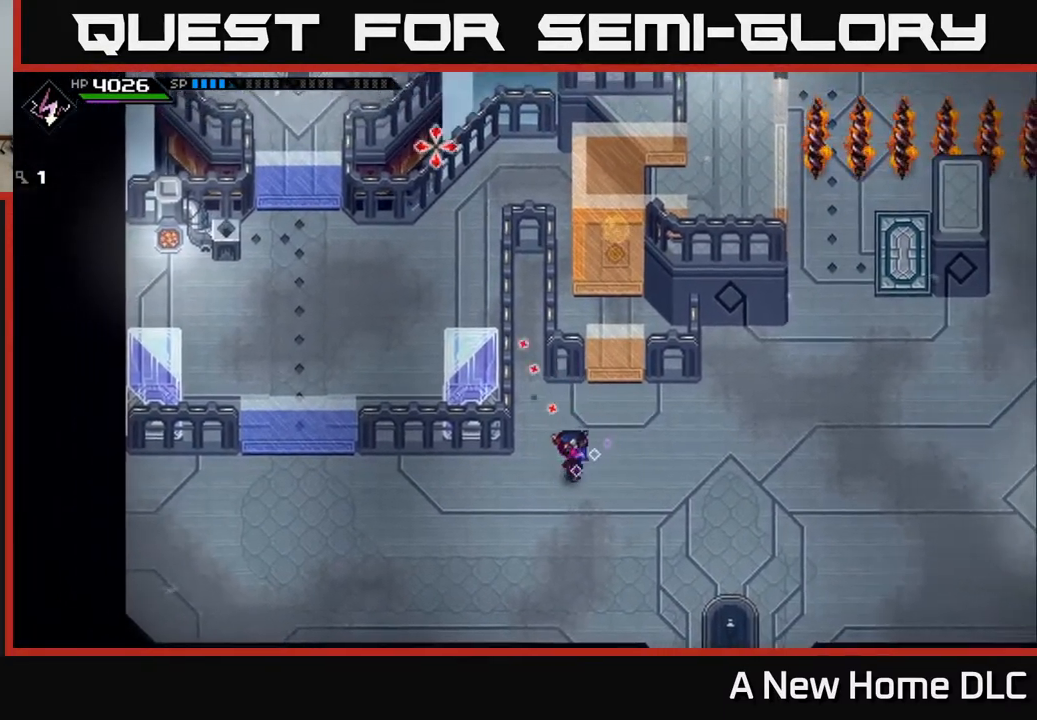
{"buttons": [], "left_stick": "center", "right_stick": "center", "events": [[33, "left_stick", "up-left"], [33, "right_stick", "center"], [167, "left_stick", "up"], [317, "left_stick", "right"], [417, "left_stick", "center"]]}
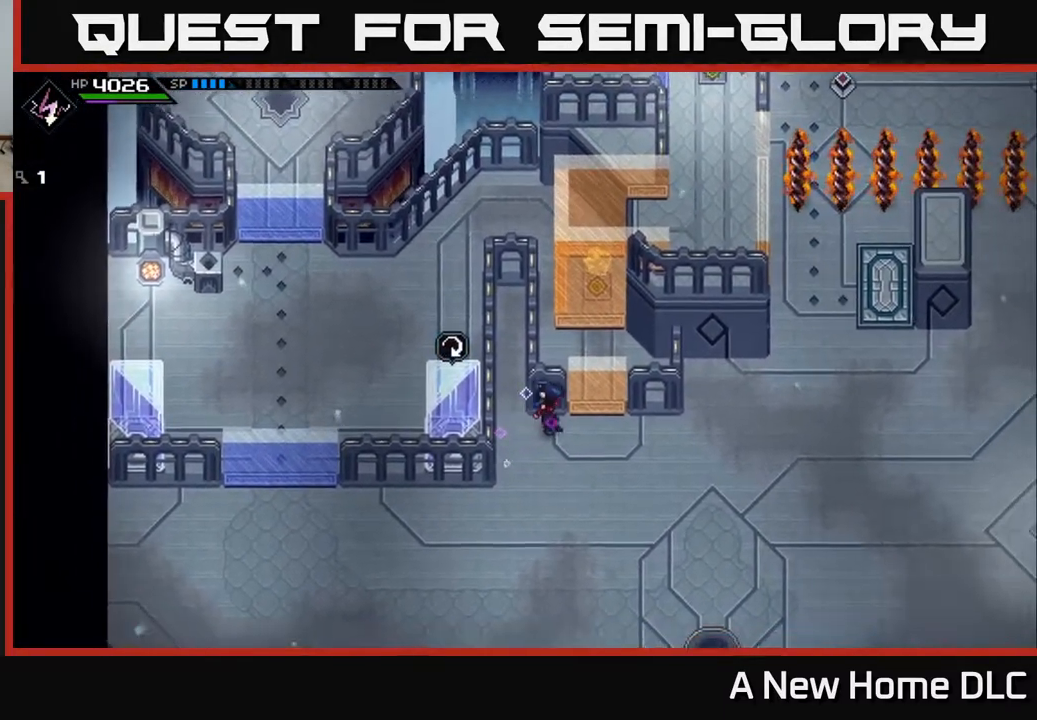
{"buttons": [], "left_stick": "center", "right_stick": "center", "events": [[267, "left_stick", "up-left"], [433, "left_stick", "center"]]}
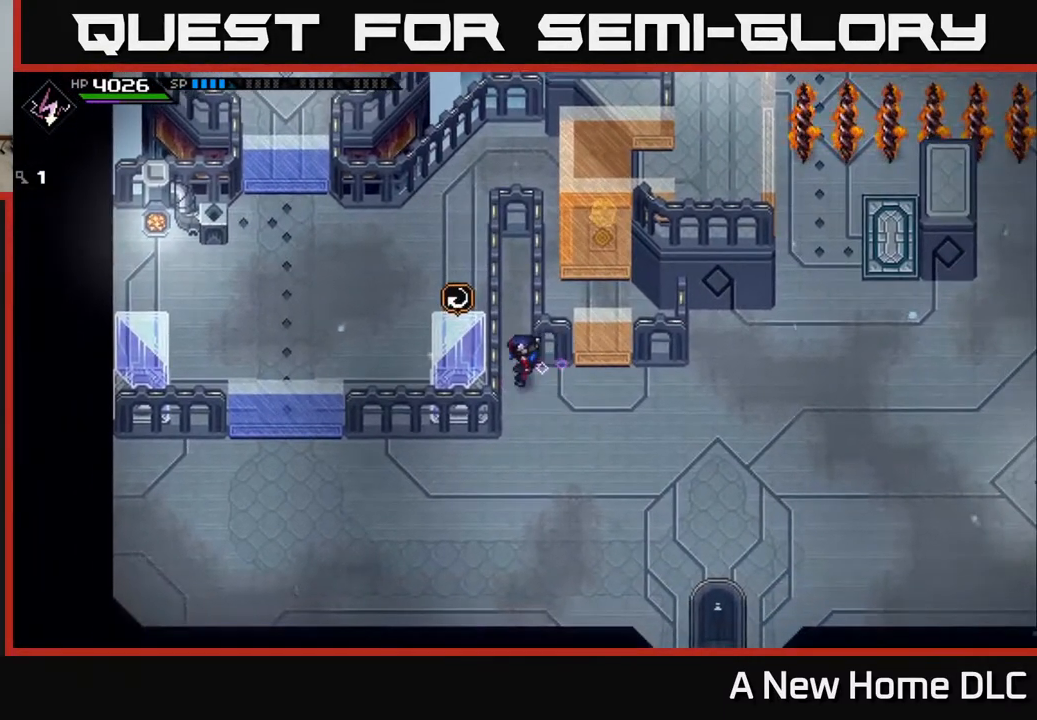
{"buttons": [], "left_stick": "center", "right_stick": "center", "events": [[267, "left_stick", "left"], [400, "left_stick", "center"]]}
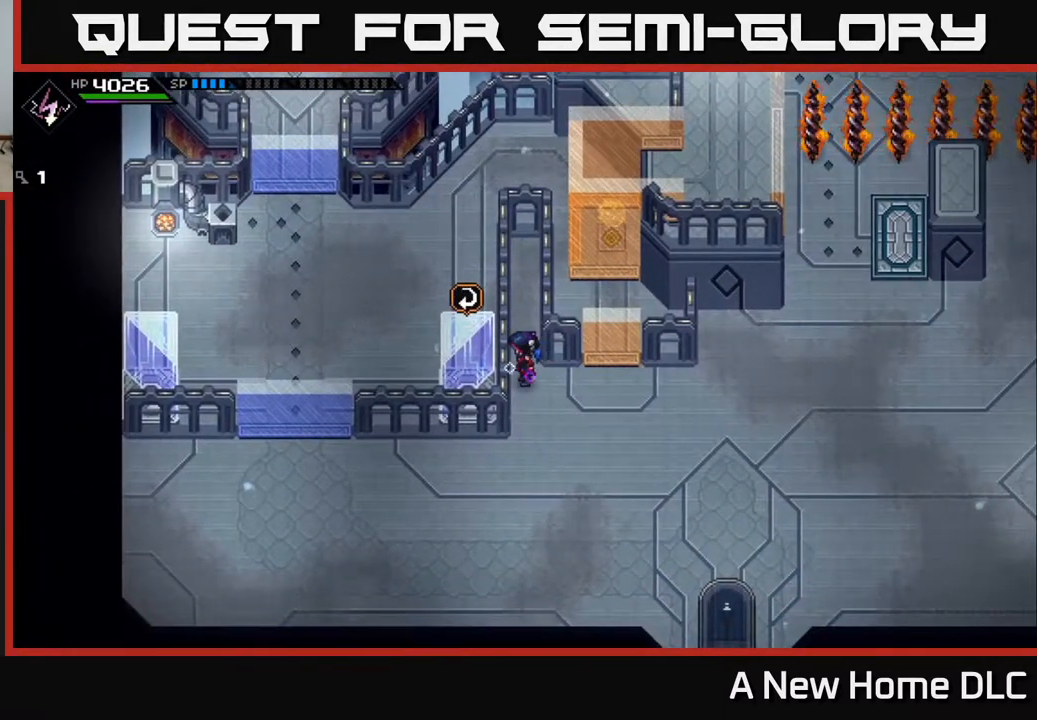
{"buttons": [], "left_stick": "center", "right_stick": "center", "events": [[83, "B", "down"], [233, "B", "up"]]}
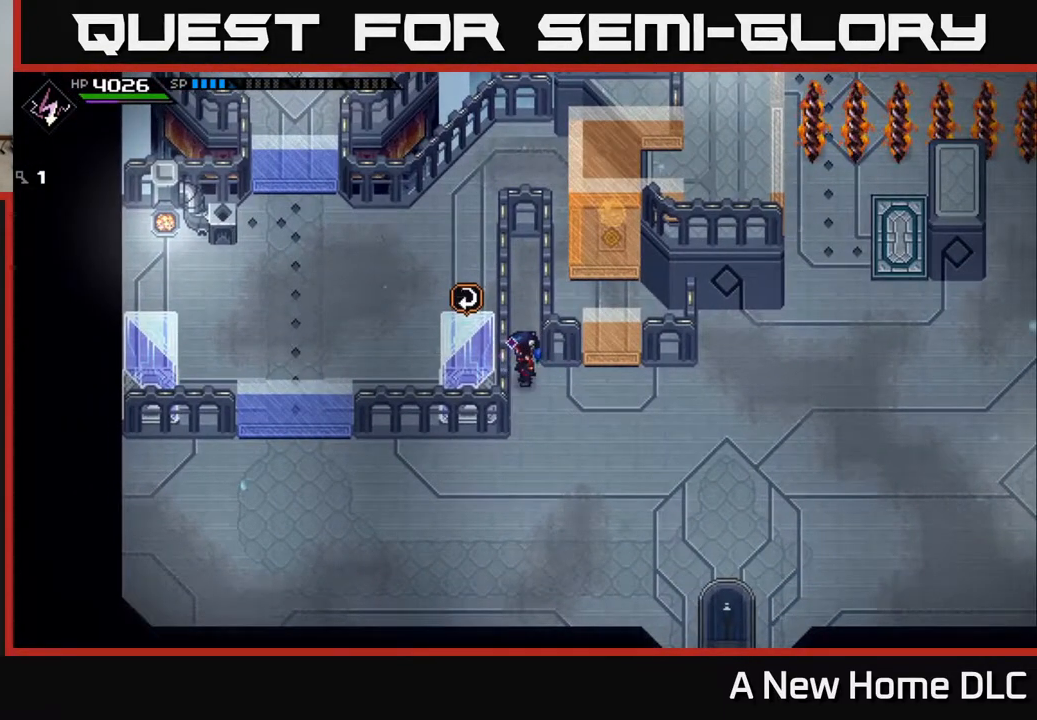
{"buttons": [], "left_stick": "center", "right_stick": "center", "events": [[267, "X", "down"], [400, "X", "up"]]}
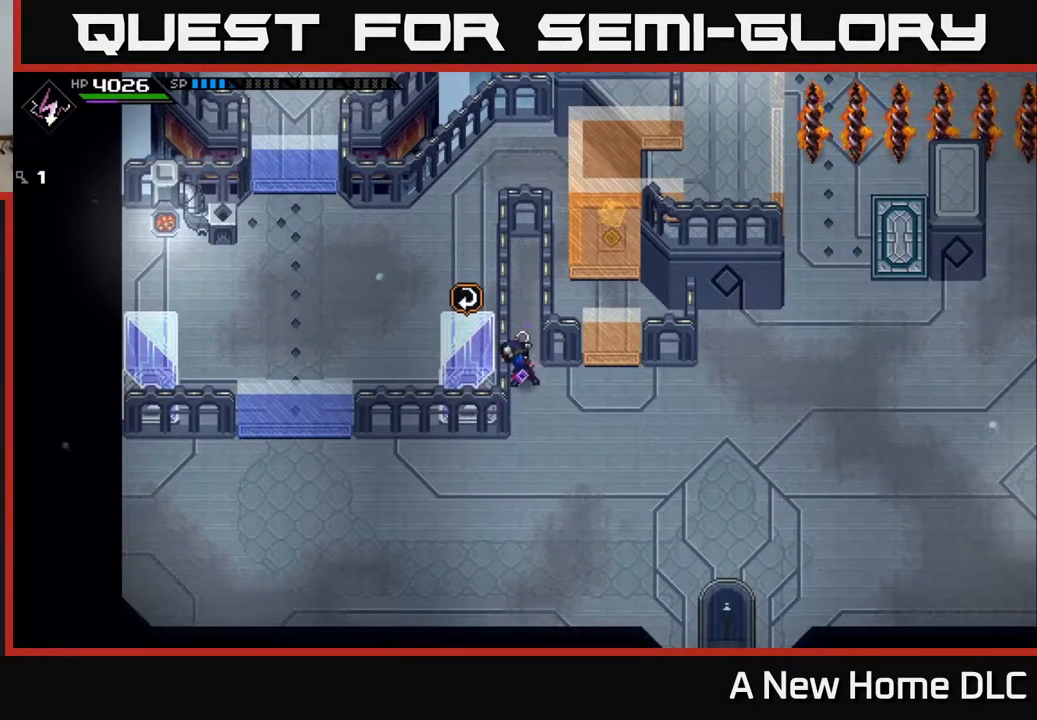
{"buttons": [], "left_stick": "center", "right_stick": "center", "events": []}
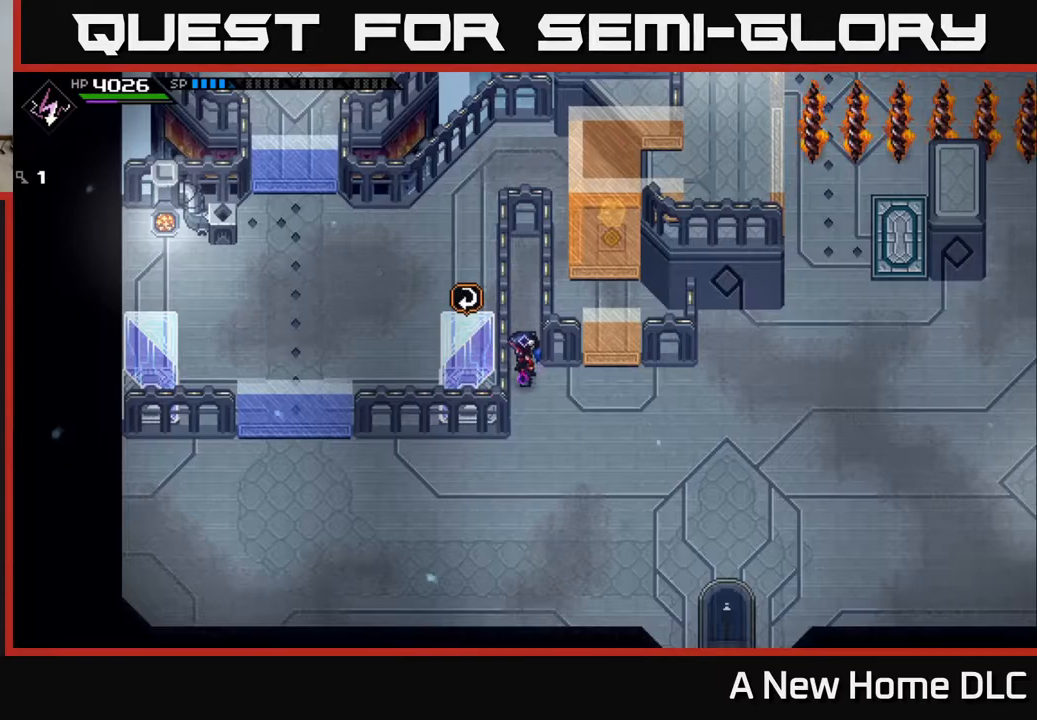
{"buttons": [], "left_stick": "center", "right_stick": "center", "events": []}
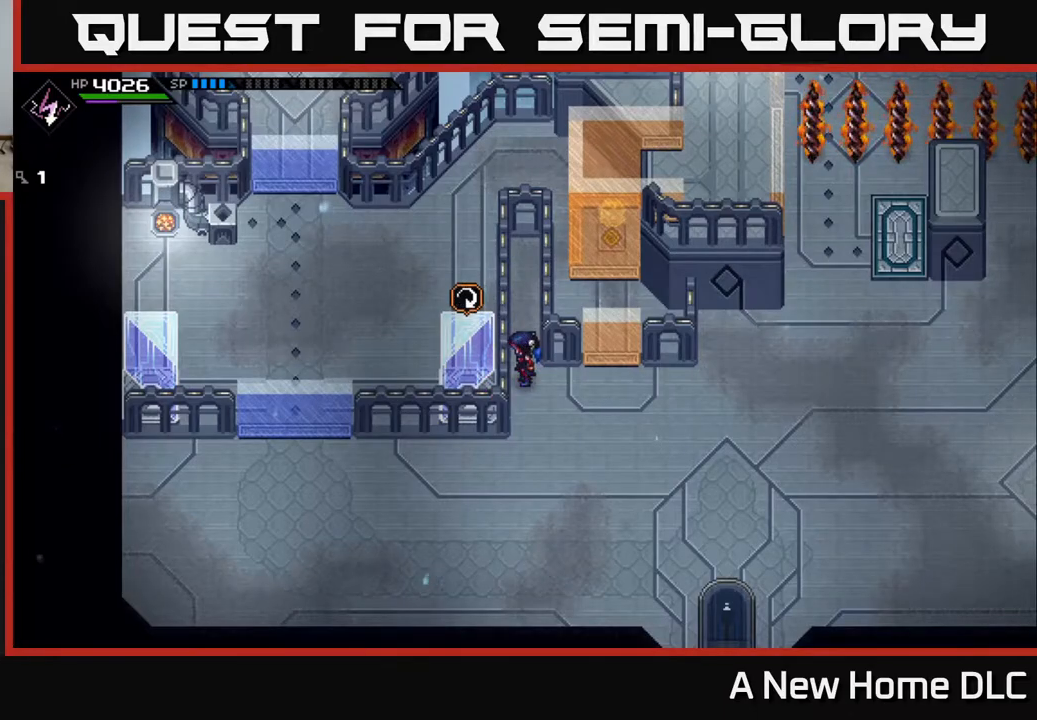
{"buttons": [], "left_stick": "center", "right_stick": "center", "events": [[350, "R2", "down"], [450, "R2", "up"]]}
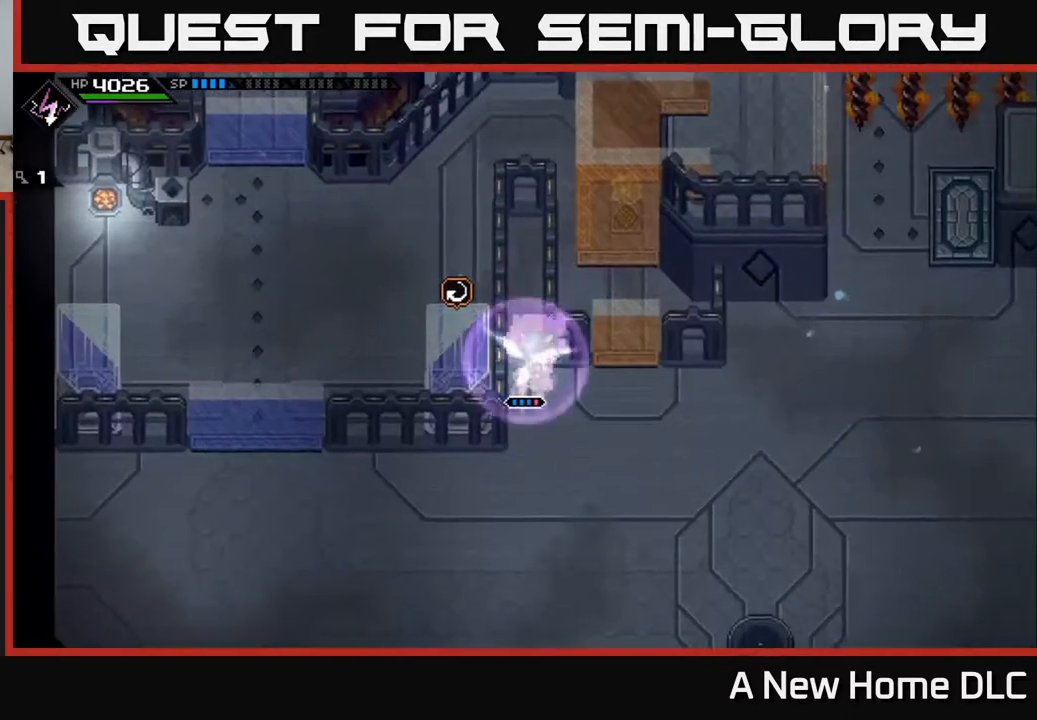
{"buttons": [], "left_stick": "center", "right_stick": "center", "events": []}
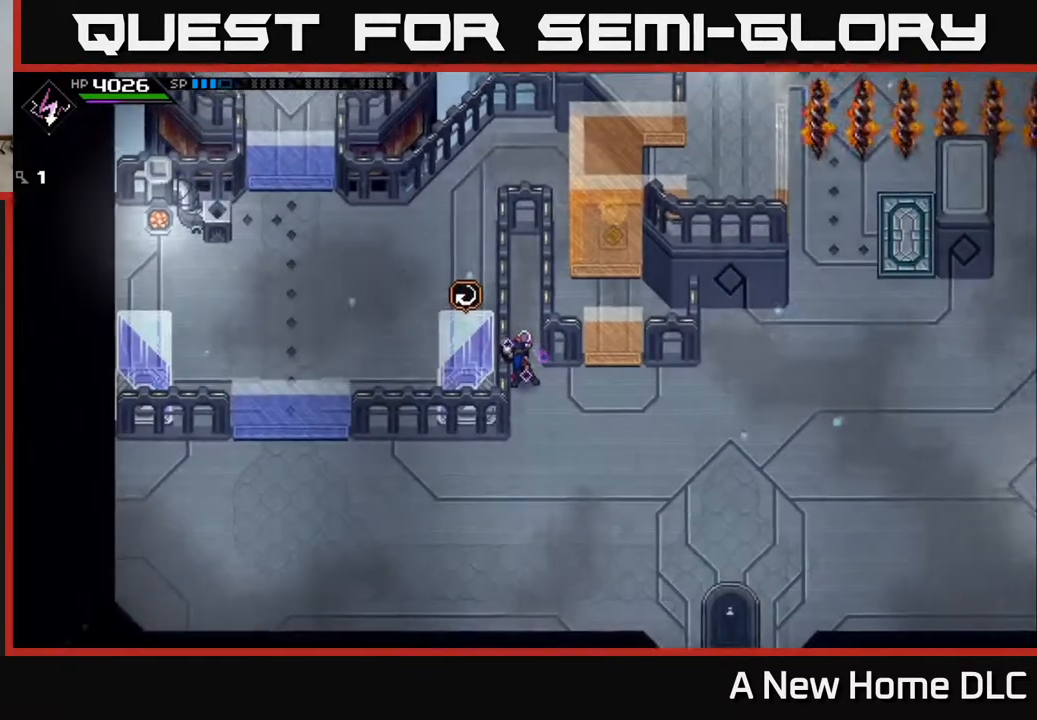
{"buttons": [], "left_stick": "center", "right_stick": "center", "events": [[33, "L1", "down"], [150, "L1", "up"], [317, "R1", "down"], [400, "R1", "up"]]}
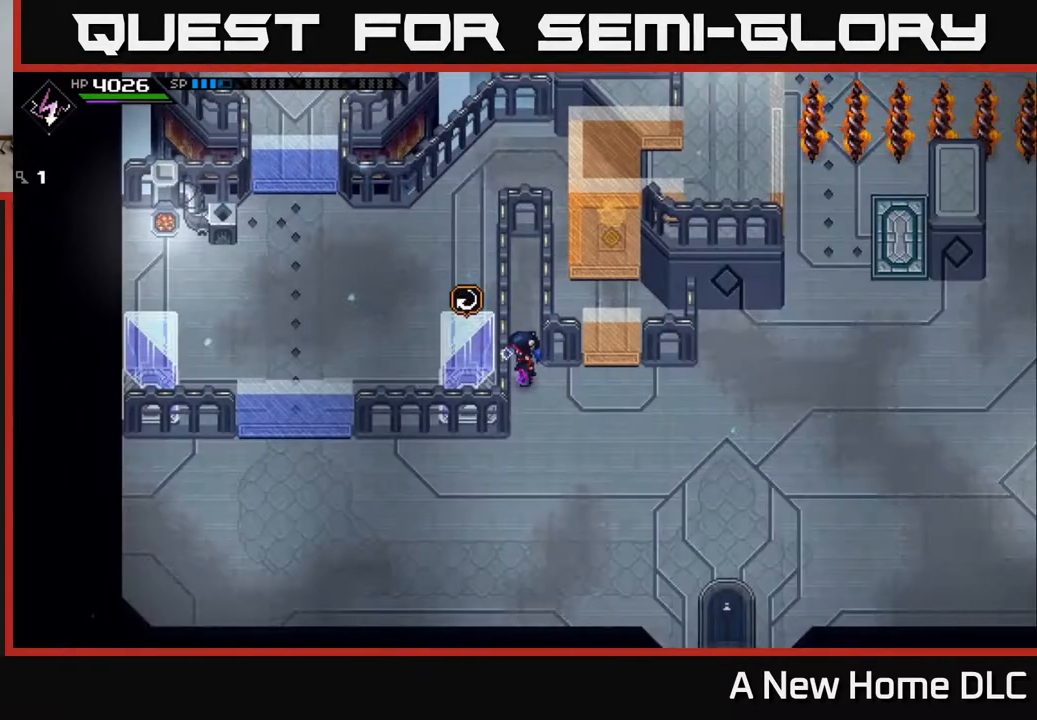
{"buttons": [], "left_stick": "center", "right_stick": "center", "events": [[200, "Y", "down"], [350, "Y", "up"]]}
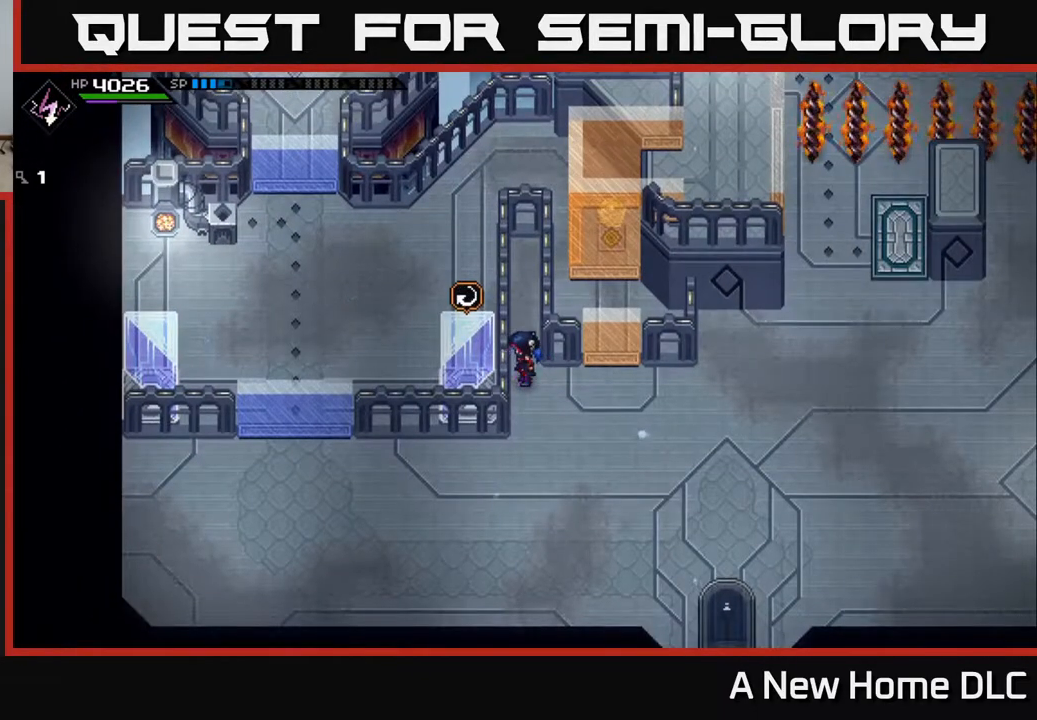
{"buttons": [], "left_stick": "left", "right_stick": "center", "events": [[33, "left_stick", "down"], [450, "left_stick", "left"]]}
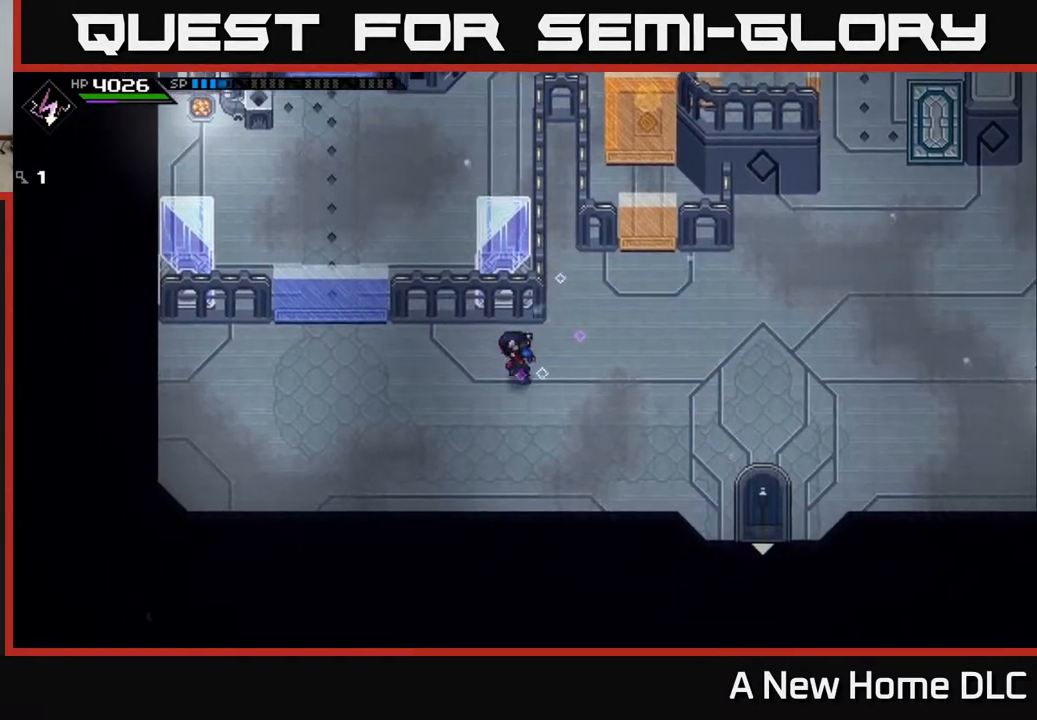
{"buttons": [], "left_stick": "center", "right_stick": "up", "events": [[17, "left_stick", "up-left"], [150, "right_stick", "up"], [233, "left_stick", "center"]]}
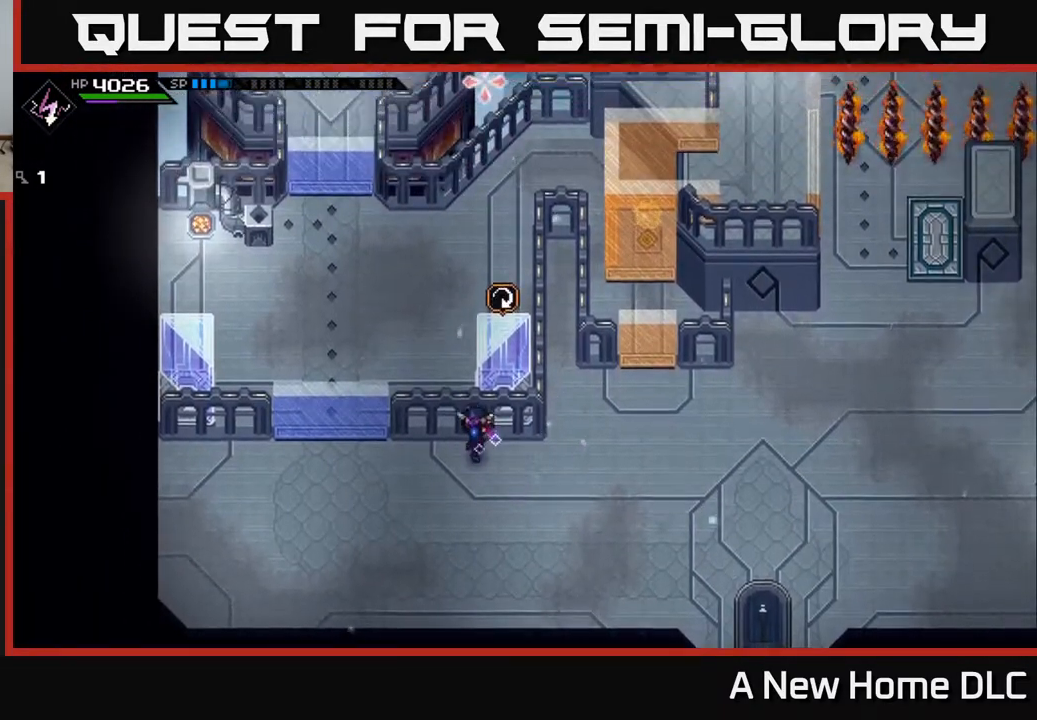
{"buttons": ["A"], "left_stick": "center", "right_stick": "center", "events": [[17, "left_stick", "right"], [150, "right_stick", "center"], [217, "left_stick", "up"], [483, "left_stick", "center"], [500, "A", "down"]]}
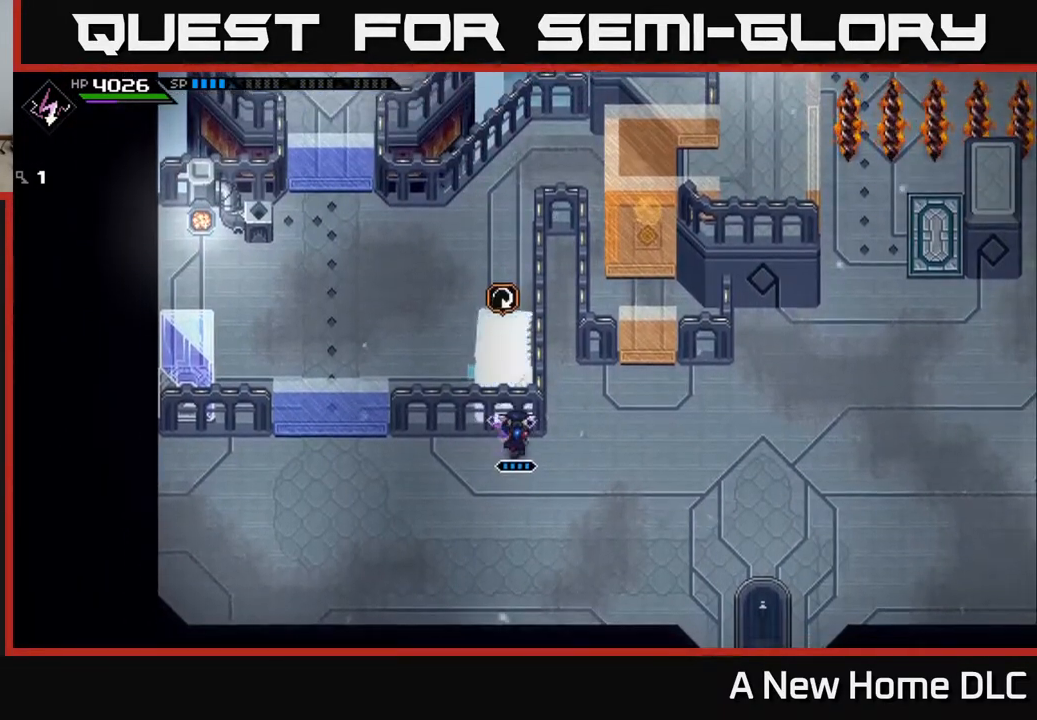
{"buttons": [], "left_stick": "center", "right_stick": "center", "events": [[200, "A", "up"]]}
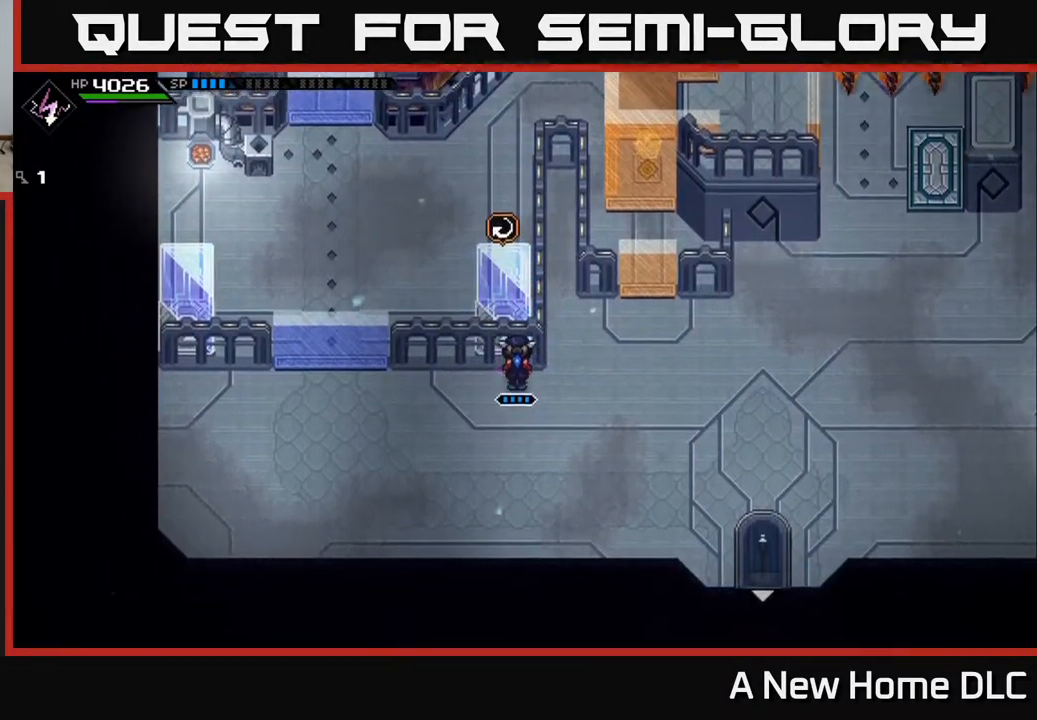
{"buttons": [], "left_stick": "left", "right_stick": "center", "events": [[150, "A", "down"], [250, "A", "up"], [283, "left_stick", "left"]]}
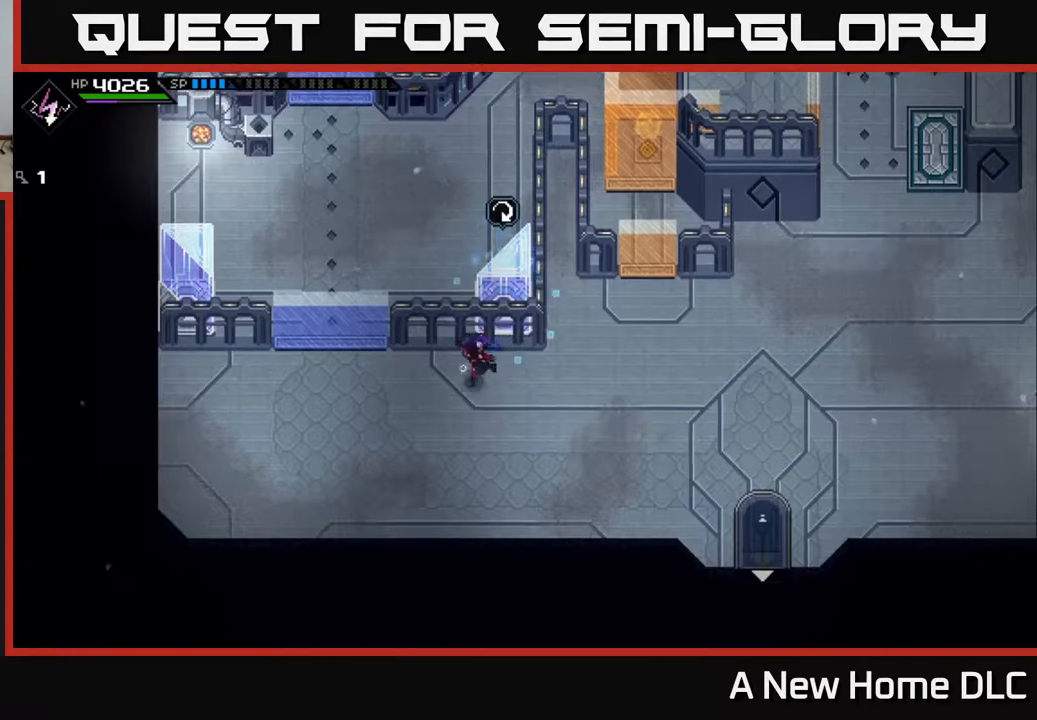
{"buttons": [], "left_stick": "left", "right_stick": "center", "events": []}
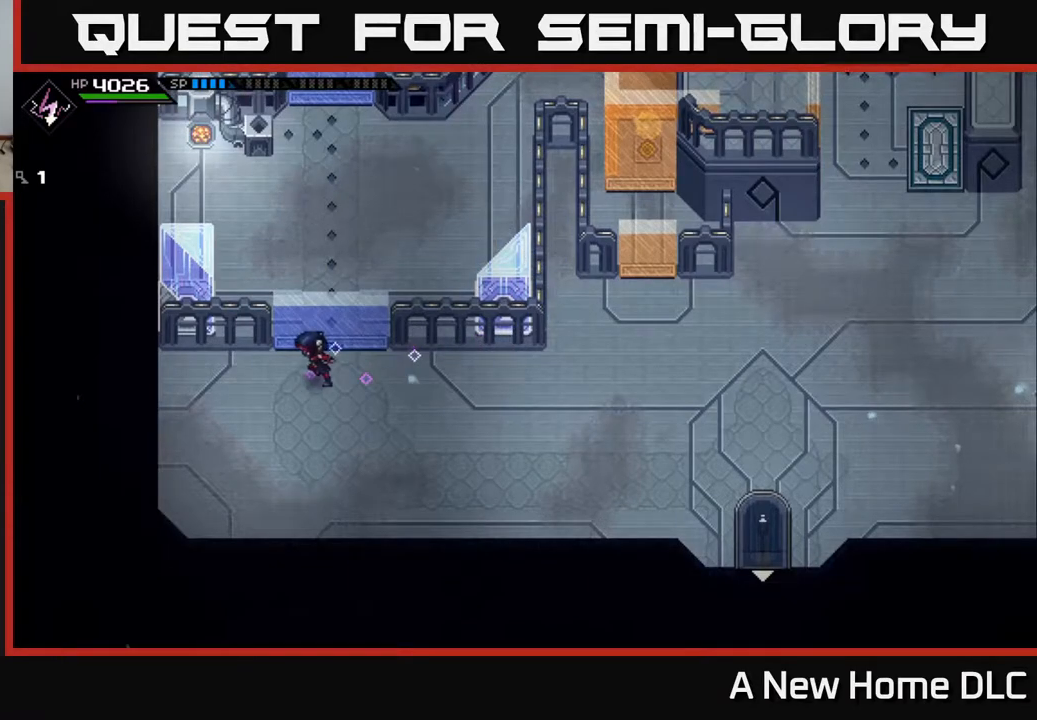
{"buttons": ["A"], "left_stick": "center", "right_stick": "center", "events": [[183, "left_stick", "up-left"], [400, "A", "down"], [467, "left_stick", "center"]]}
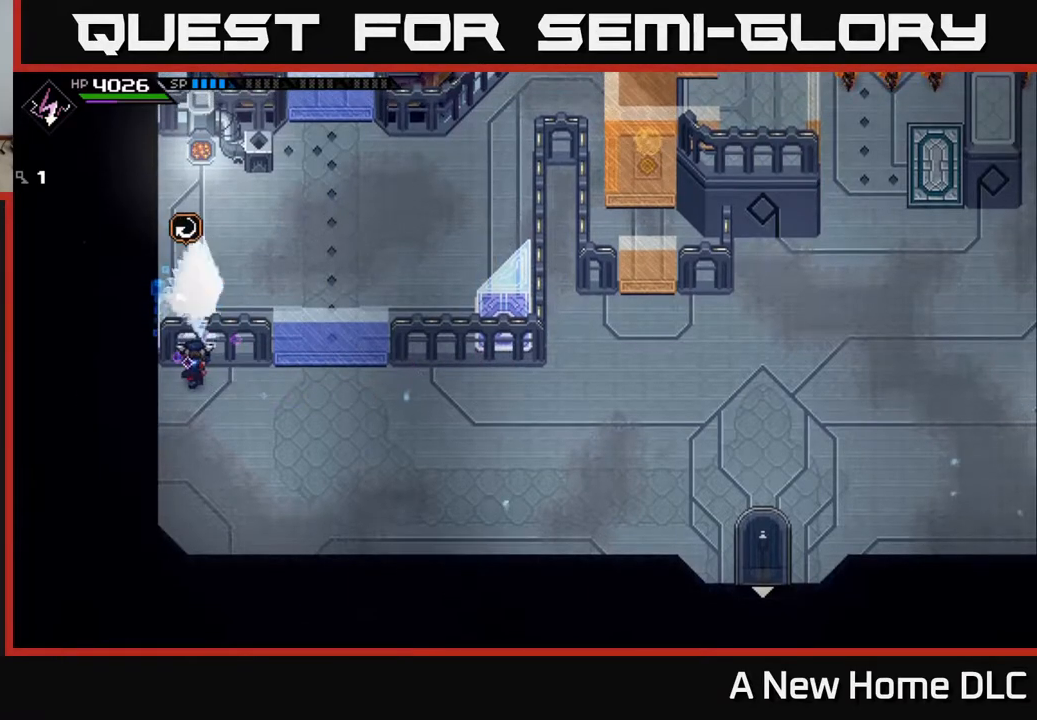
{"buttons": [], "left_stick": "up-right", "right_stick": "center", "events": [[17, "A", "up"], [133, "A", "down"], [250, "A", "up"], [450, "left_stick", "up-right"]]}
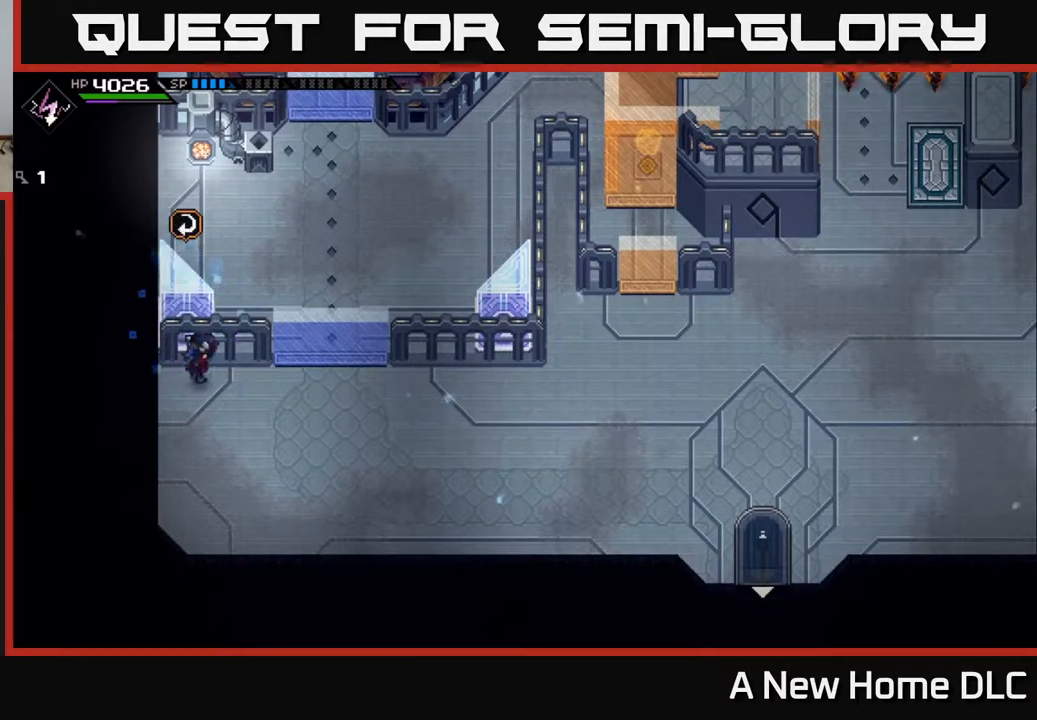
{"buttons": [], "left_stick": "right", "right_stick": "center", "events": [[117, "left_stick", "right"]]}
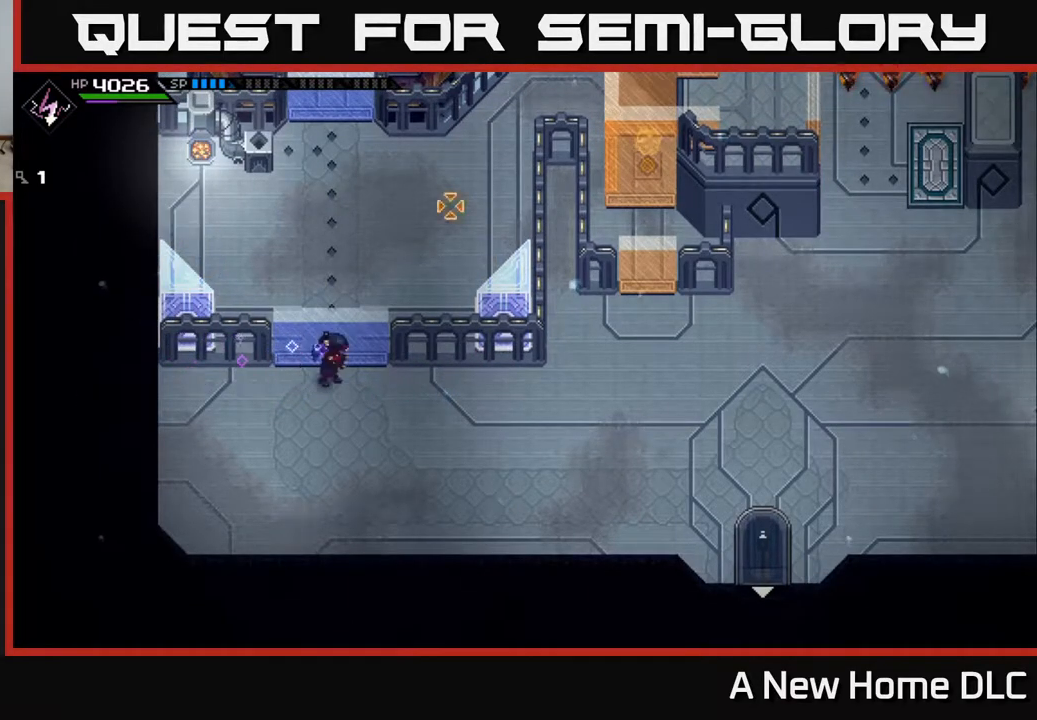
{"buttons": [], "left_stick": "center", "right_stick": "up", "events": [[33, "right_stick", "up"], [100, "left_stick", "up"], [250, "left_stick", "center"]]}
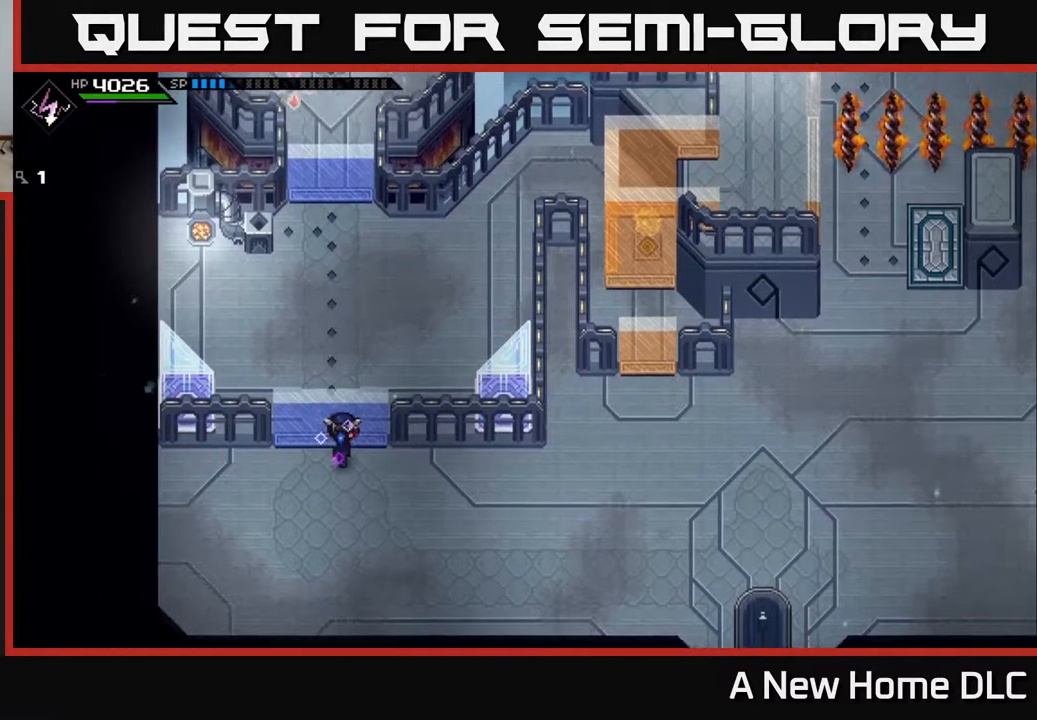
{"buttons": [], "left_stick": "center", "right_stick": "up", "events": []}
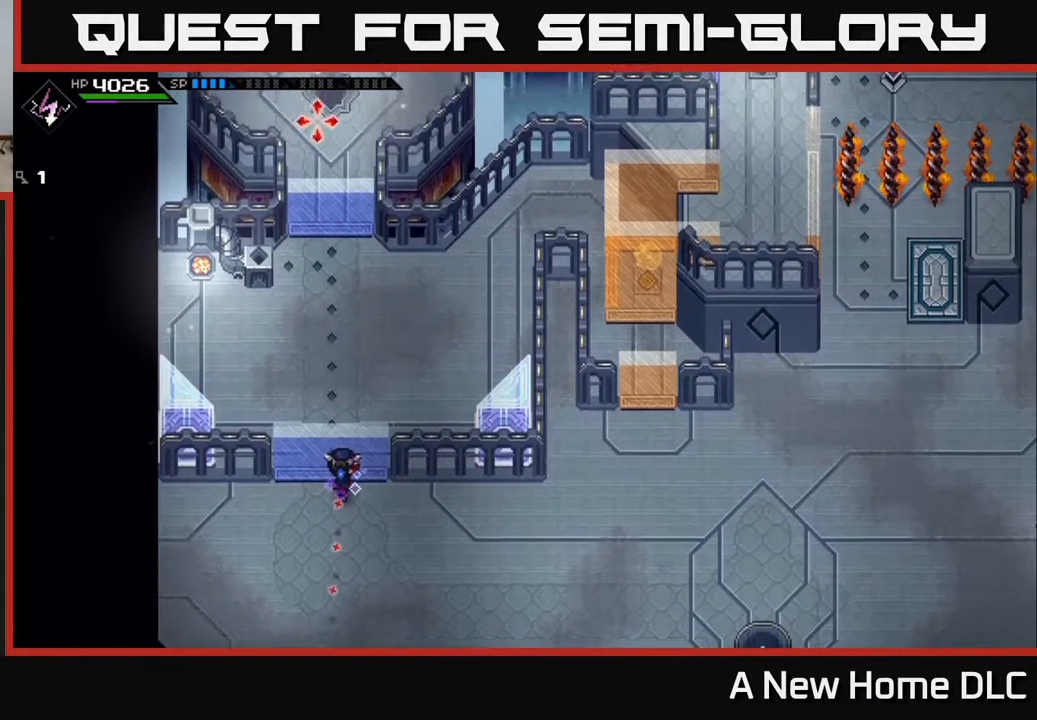
{"buttons": [], "left_stick": "right", "right_stick": "center", "events": [[217, "left_stick", "right"], [317, "right_stick", "center"]]}
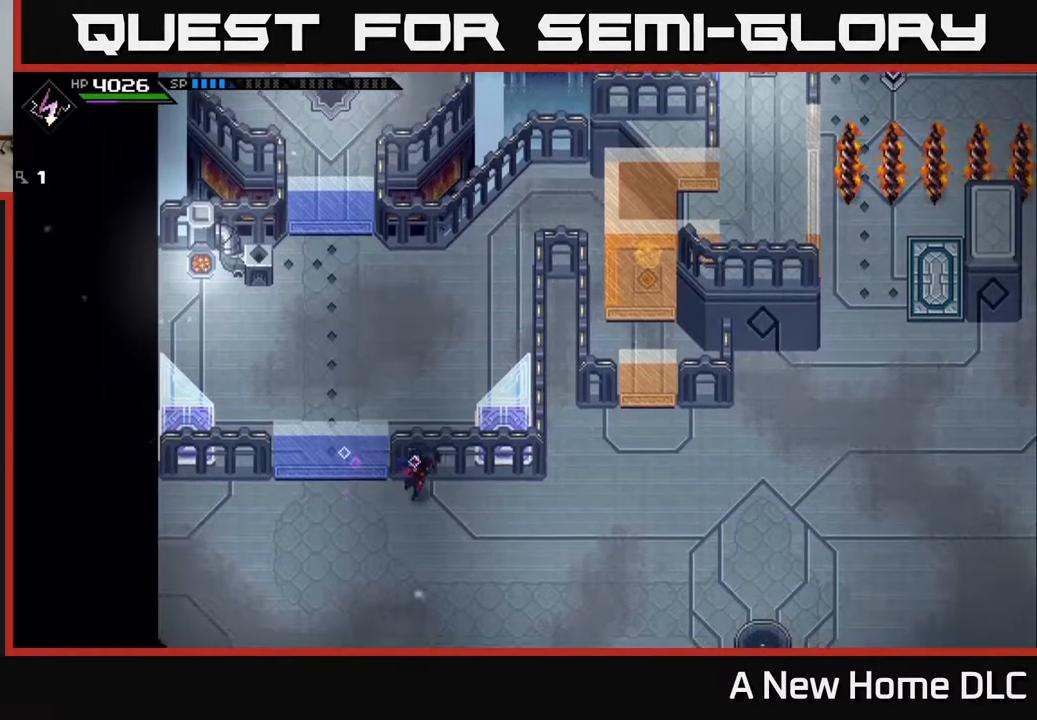
{"buttons": [], "left_stick": "right", "right_stick": "center", "events": []}